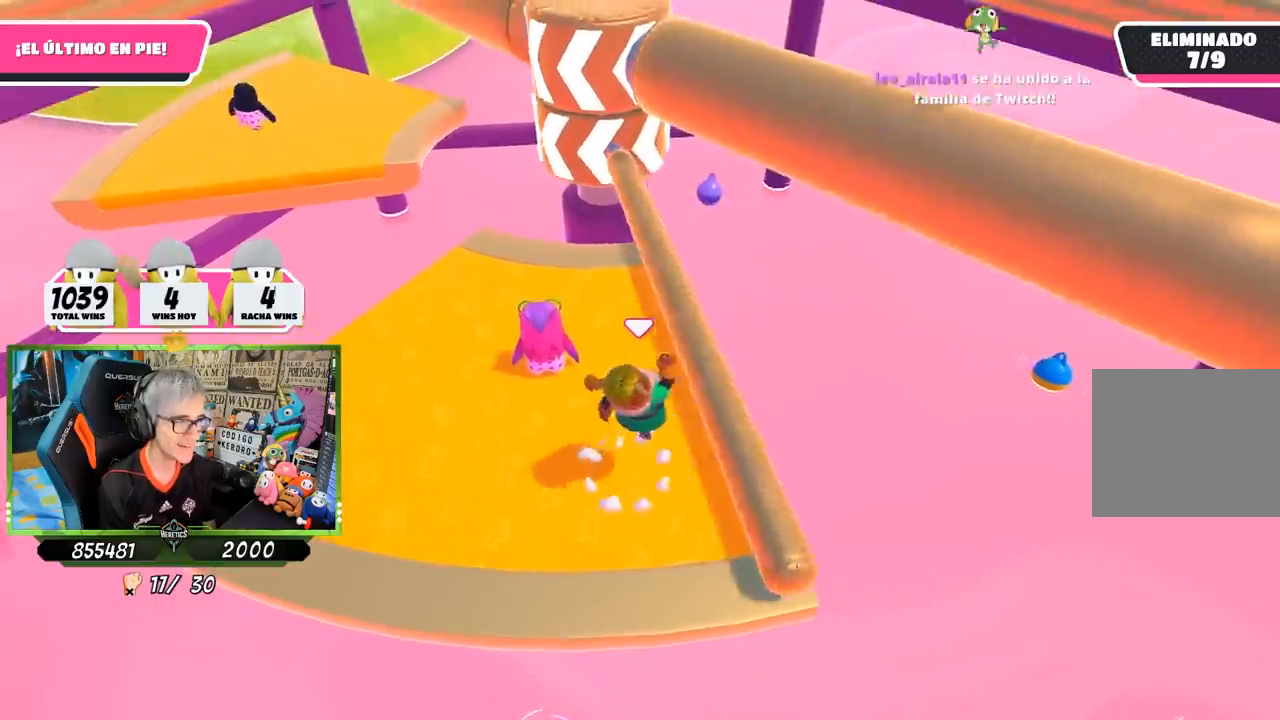
Gameplay with a controller (PlayStation layout); each line is a JSON object with the inputs held at the frame after it. "events" lists button and stick changes between this image and that frame as [ms after this image, input, new state], when the widget could be followed in between.
{"buttons": [], "left_stick": "center", "right_stick": "left", "events": [[150, "left_stick", "down-right"], [217, "right_stick", "down"], [383, "right_stick", "left"], [483, "left_stick", "center"]]}
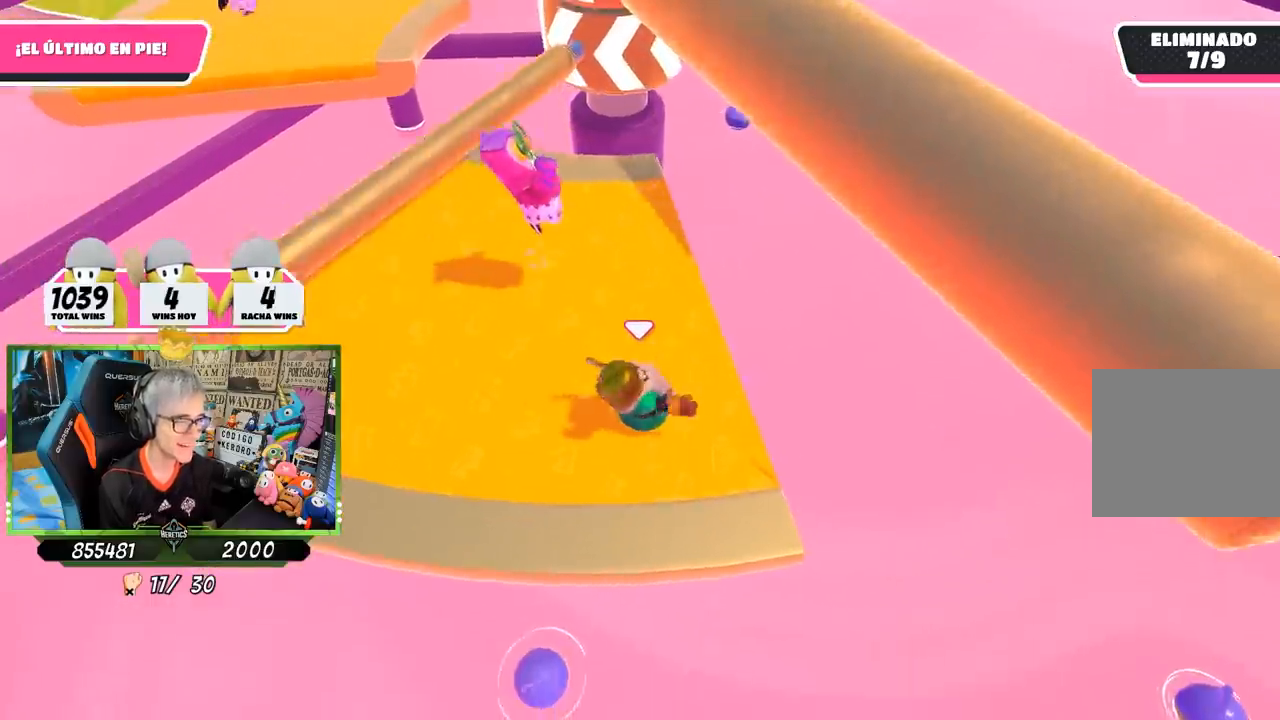
{"buttons": [], "left_stick": "right", "right_stick": "center", "events": [[50, "right_stick", "up"], [117, "right_stick", "center"], [183, "left_stick", "right"], [317, "left_stick", "left"], [317, "right_stick", "up-right"], [417, "left_stick", "center"], [417, "right_stick", "center"], [483, "left_stick", "right"]]}
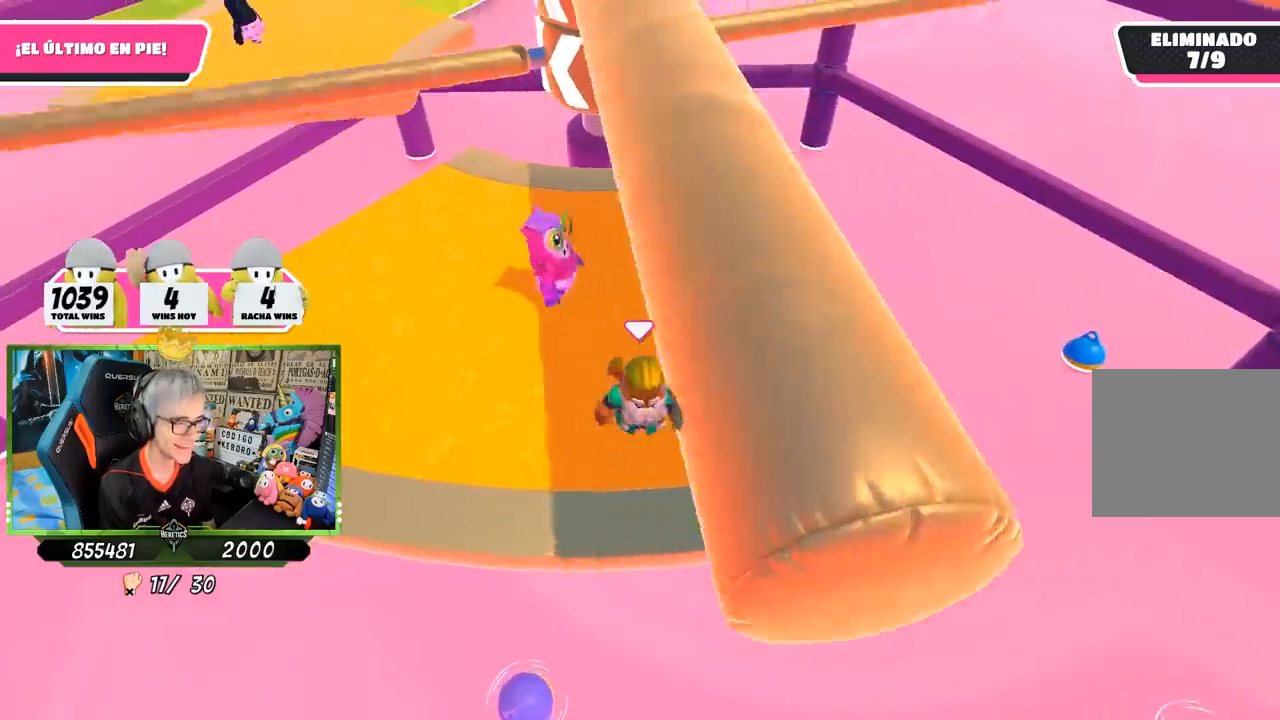
{"buttons": [], "left_stick": "right", "right_stick": "up", "events": [[117, "left_stick", "left"], [117, "right_stick", "up"], [250, "left_stick", "center"], [250, "right_stick", "center"], [350, "left_stick", "right"], [483, "right_stick", "up"]]}
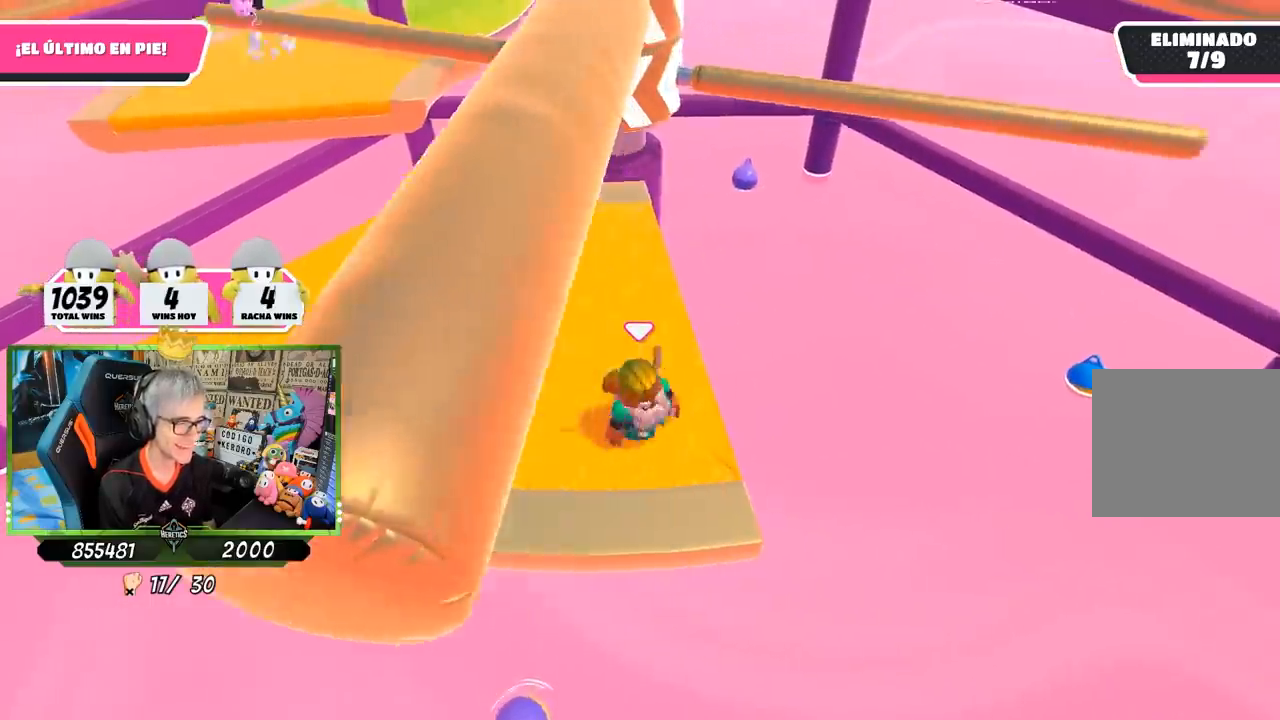
{"buttons": [], "left_stick": "center", "right_stick": "center", "events": [[50, "left_stick", "left"], [83, "right_stick", "center"], [183, "left_stick", "center"]]}
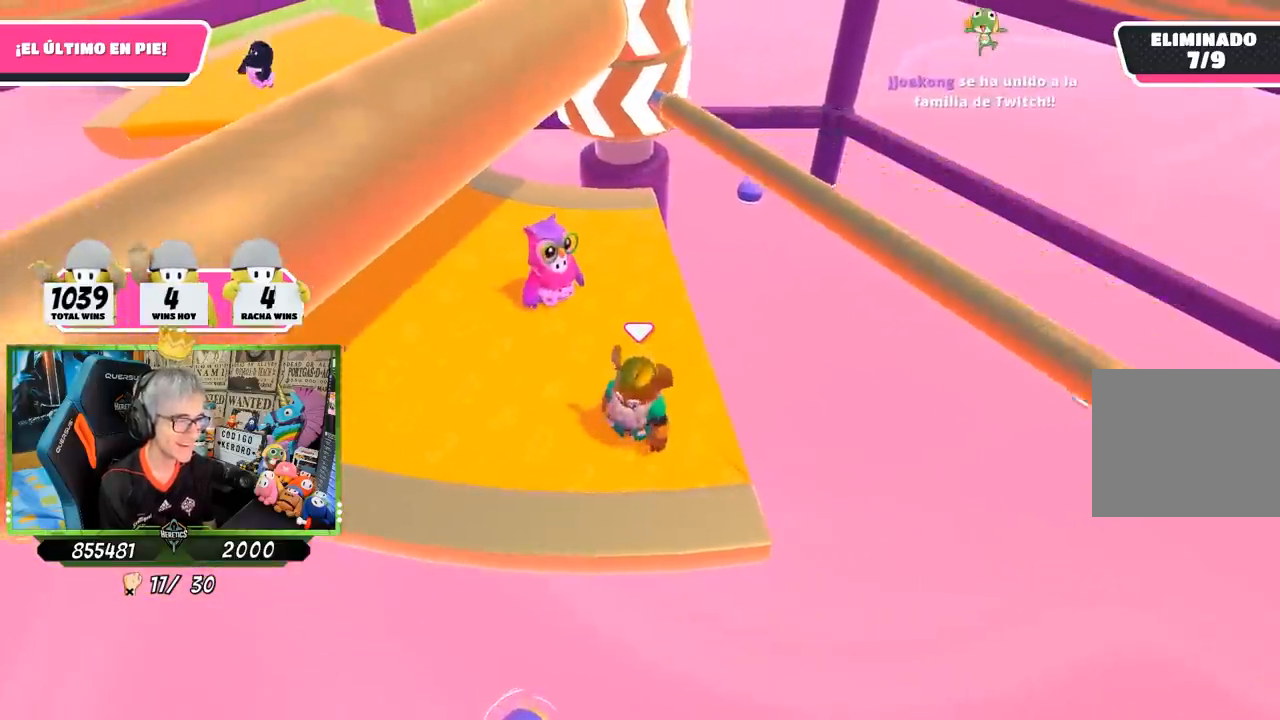
{"buttons": [], "left_stick": "left", "right_stick": "center", "events": [[17, "left_stick", "right"], [50, "CROSS", "down"], [183, "left_stick", "left"], [250, "CROSS", "up"]]}
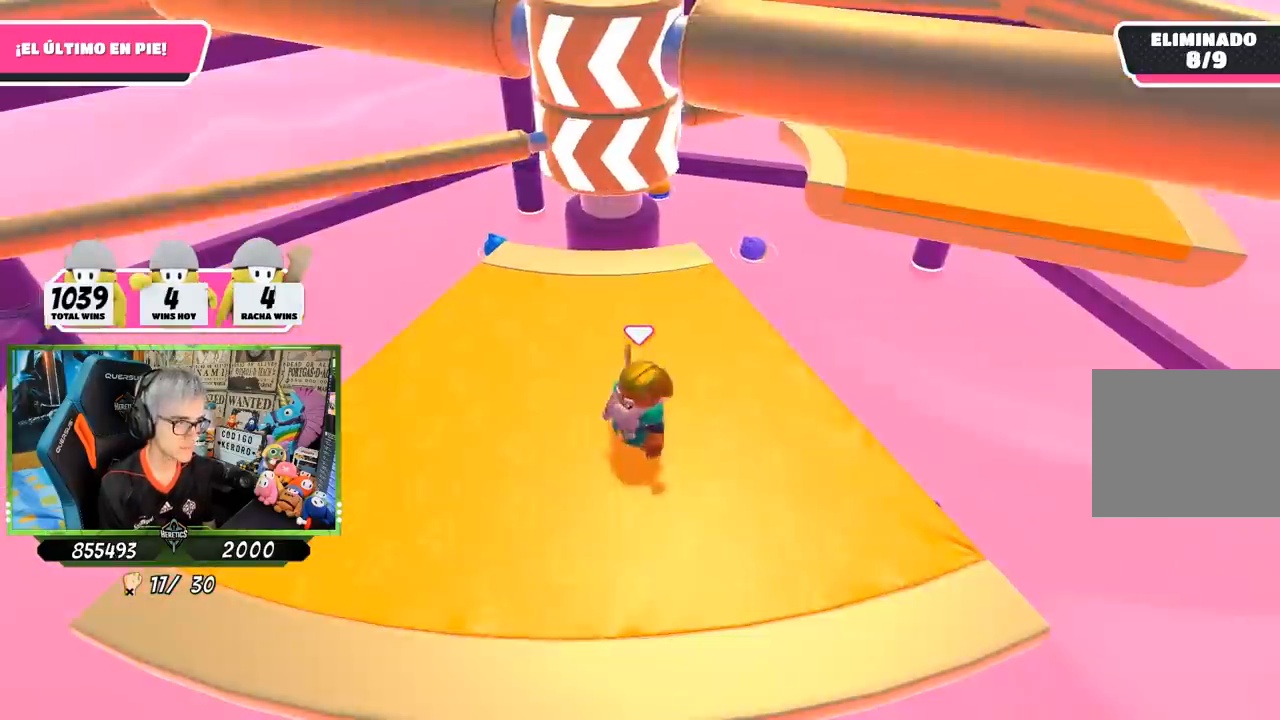
{"buttons": [], "left_stick": "center", "right_stick": "center", "events": [[67, "left_stick", "center"], [133, "left_stick", "right"], [233, "left_stick", "left"], [433, "left_stick", "center"]]}
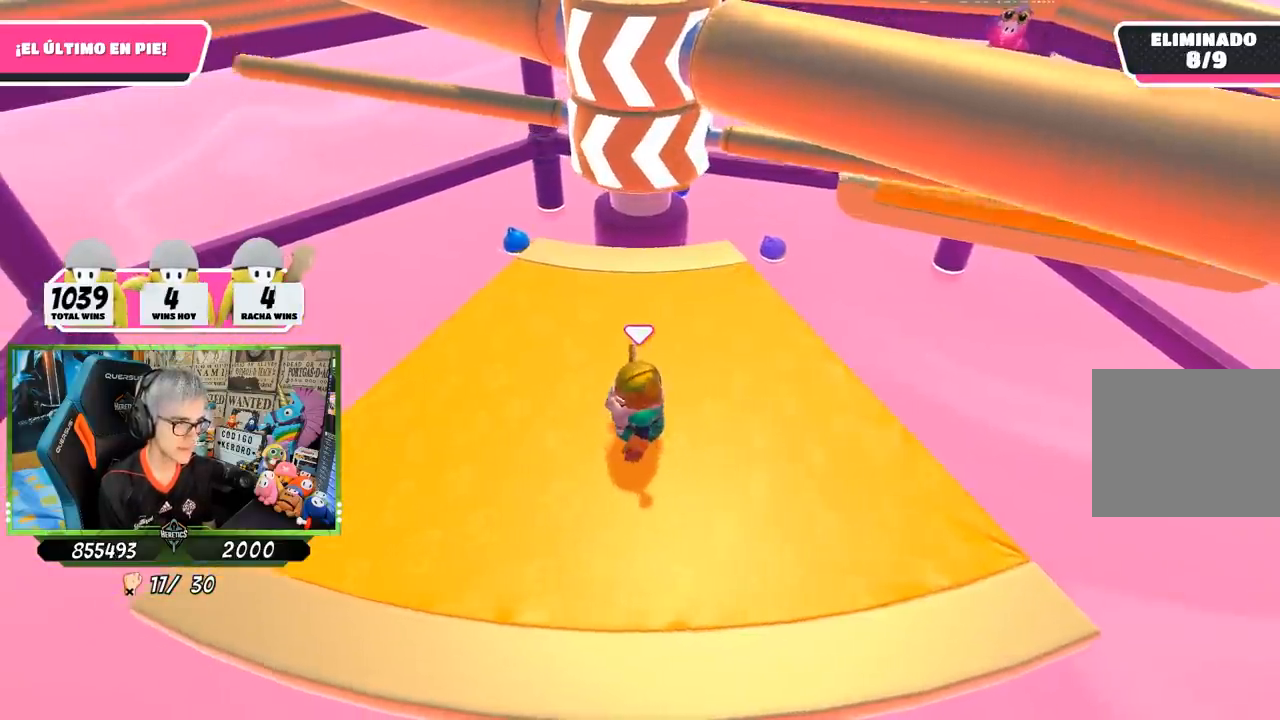
{"buttons": ["CROSS"], "left_stick": "left", "right_stick": "center", "events": [[133, "left_stick", "left"], [200, "left_stick", "center"], [250, "left_stick", "right"], [367, "CROSS", "down"], [467, "left_stick", "left"]]}
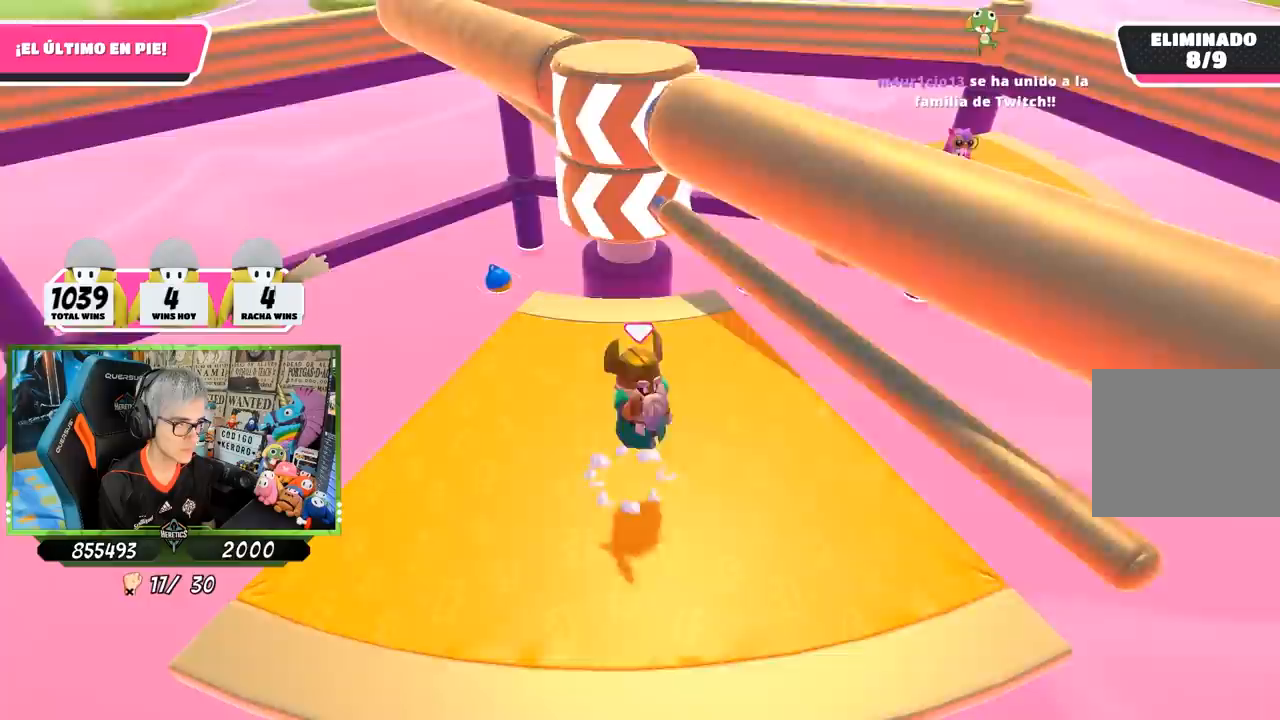
{"buttons": [], "left_stick": "left", "right_stick": "center", "events": [[33, "CROSS", "up"], [200, "left_stick", "right"], [500, "left_stick", "left"]]}
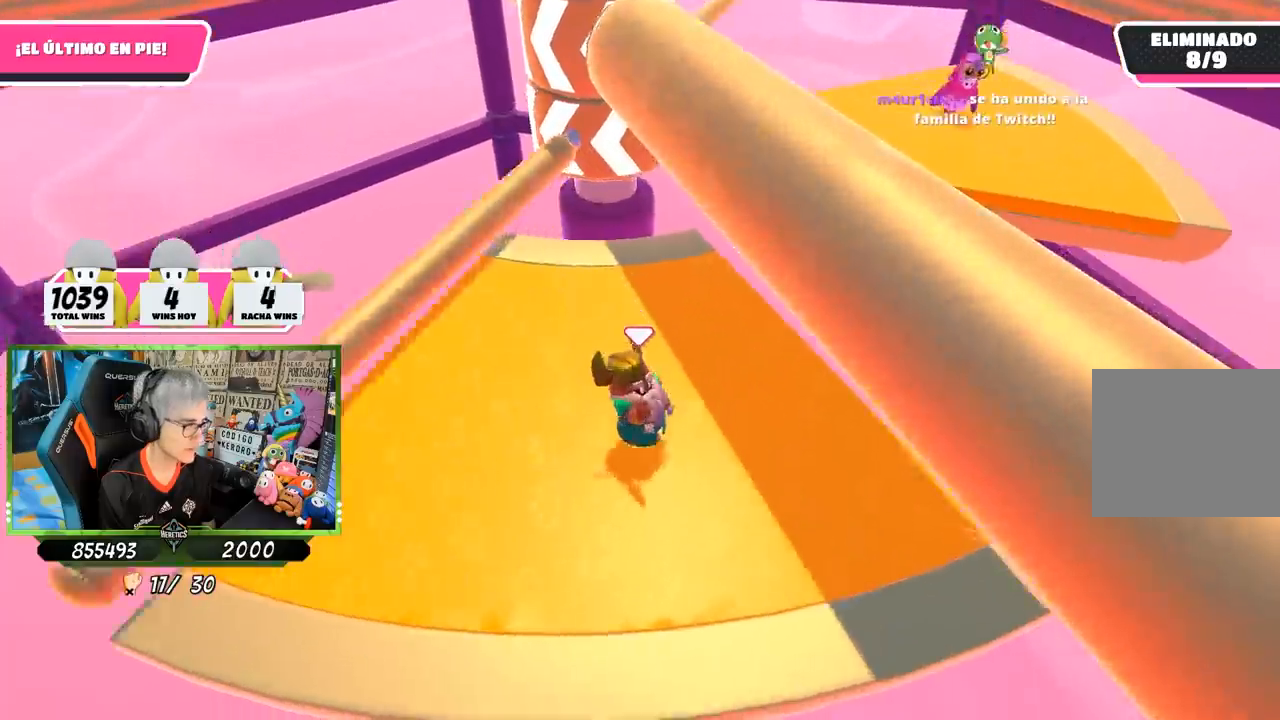
{"buttons": [], "left_stick": "left", "right_stick": "center", "events": [[200, "left_stick", "right"], [367, "left_stick", "center"], [433, "left_stick", "left"]]}
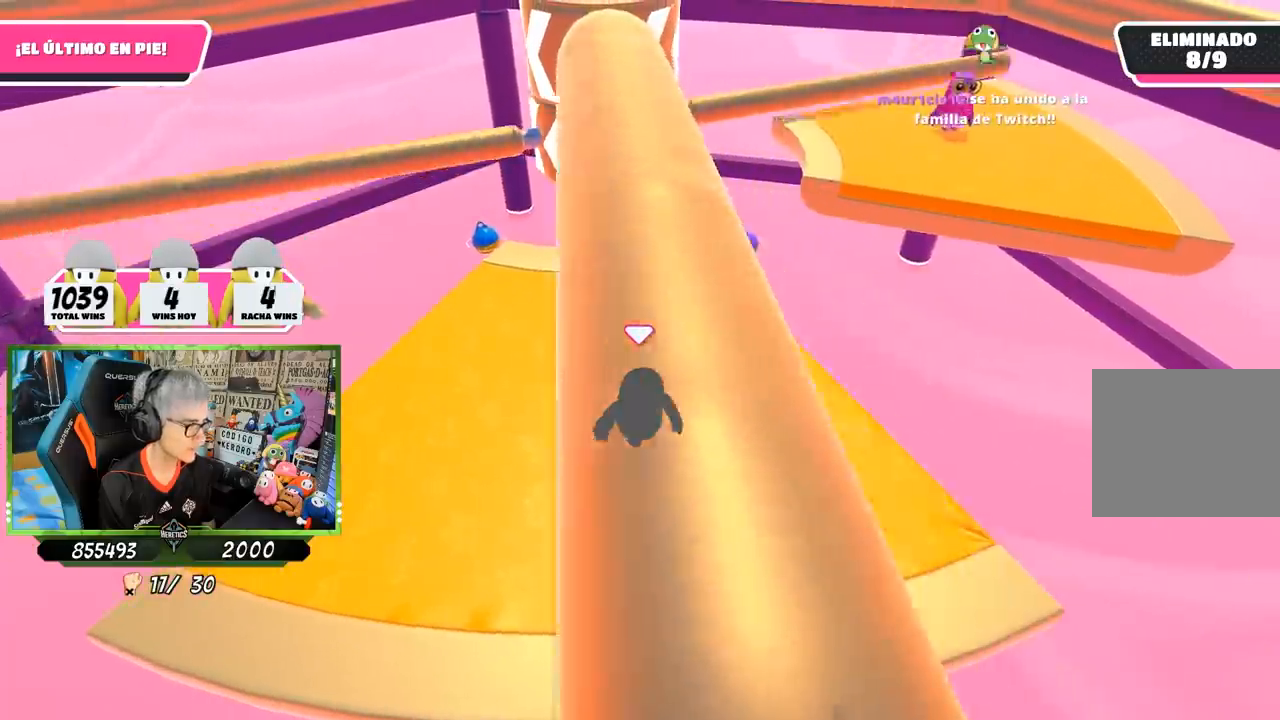
{"buttons": [], "left_stick": "right", "right_stick": "center", "events": [[67, "left_stick", "right"], [267, "left_stick", "left"], [433, "left_stick", "right"]]}
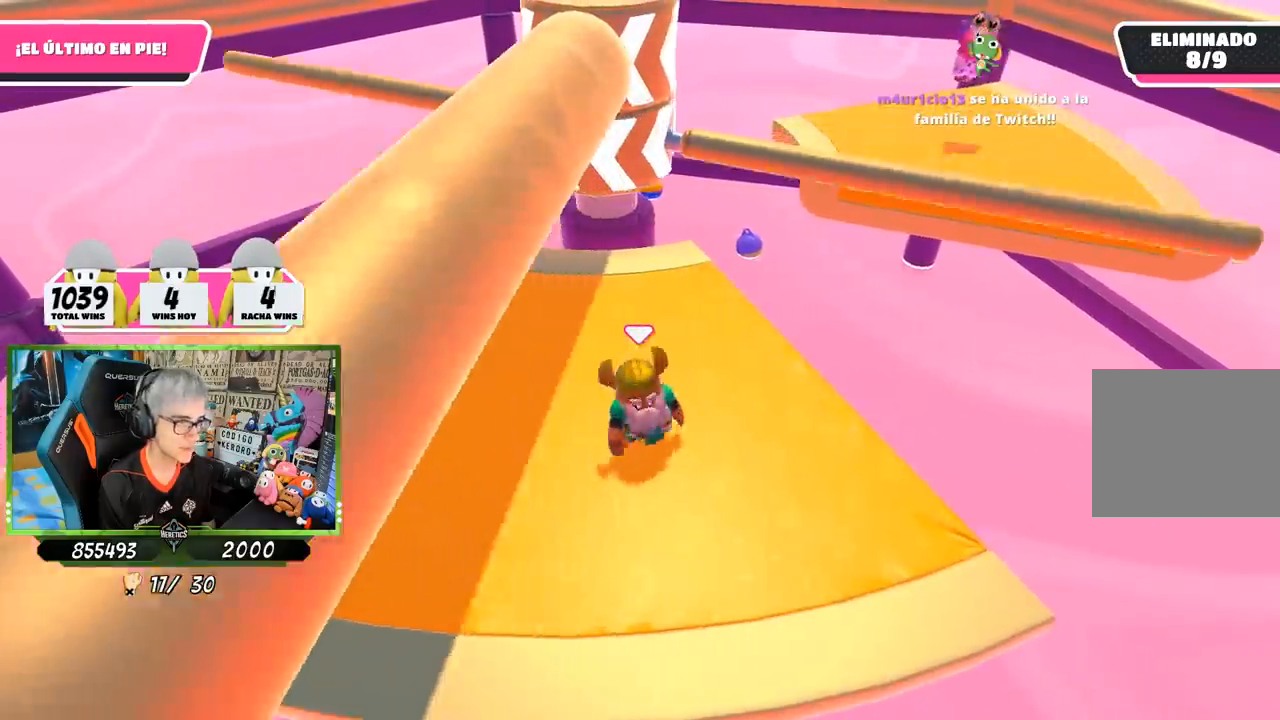
{"buttons": [], "left_stick": "left", "right_stick": "center", "events": [[67, "left_stick", "left"], [200, "left_stick", "right"], [267, "CROSS", "down"], [433, "CROSS", "up"], [500, "left_stick", "left"]]}
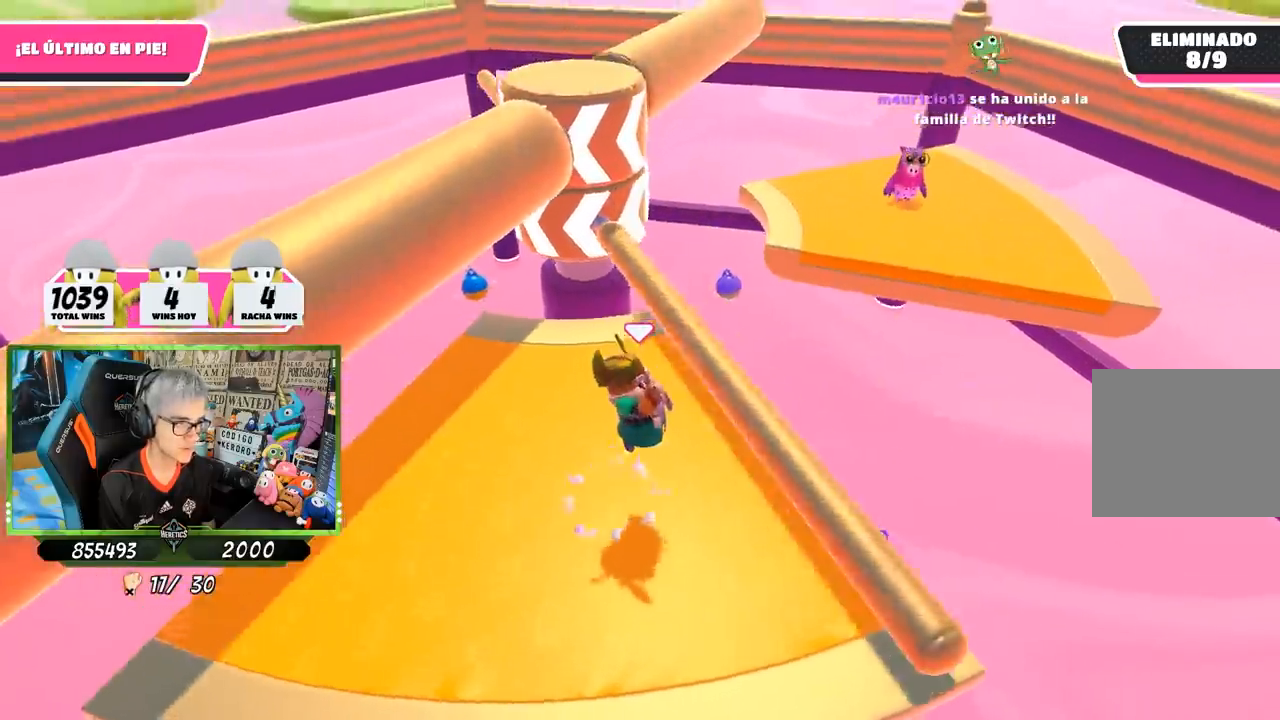
{"buttons": [], "left_stick": "right", "right_stick": "center", "events": [[133, "right_stick", "up"], [267, "right_stick", "center"], [467, "left_stick", "right"]]}
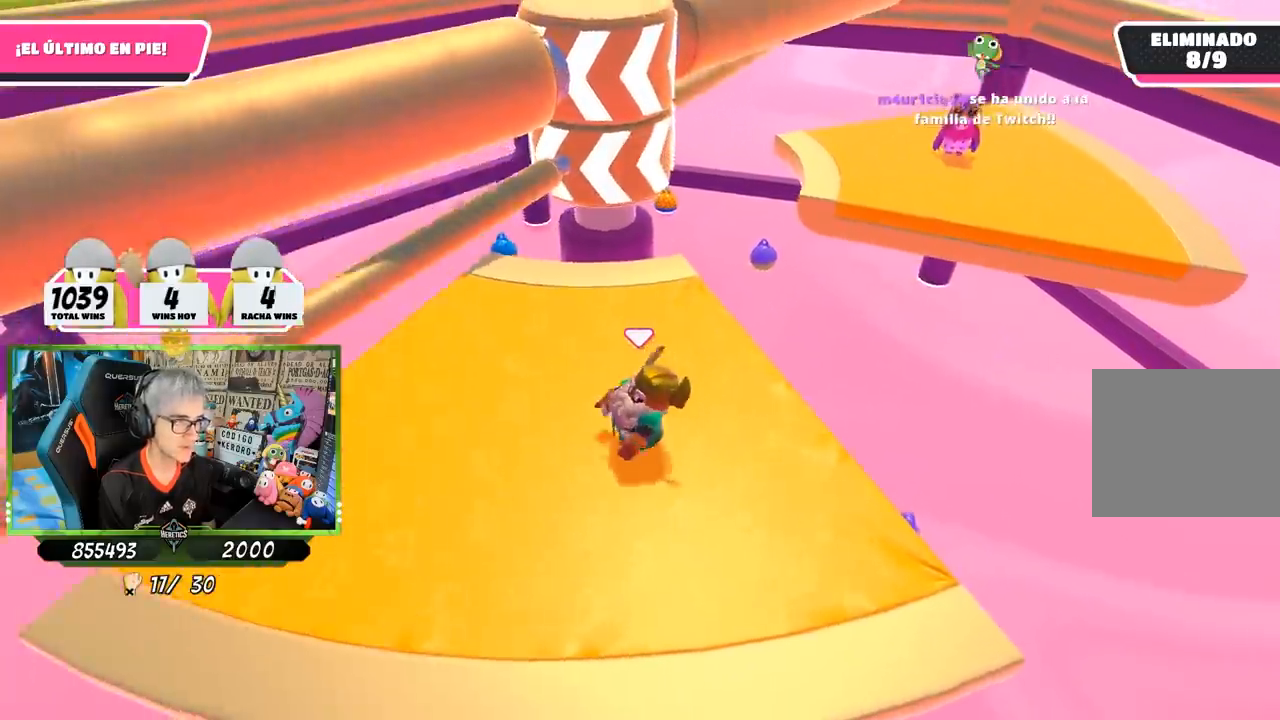
{"buttons": [], "left_stick": "right", "right_stick": "center", "events": [[133, "left_stick", "left"], [400, "left_stick", "center"], [467, "left_stick", "right"]]}
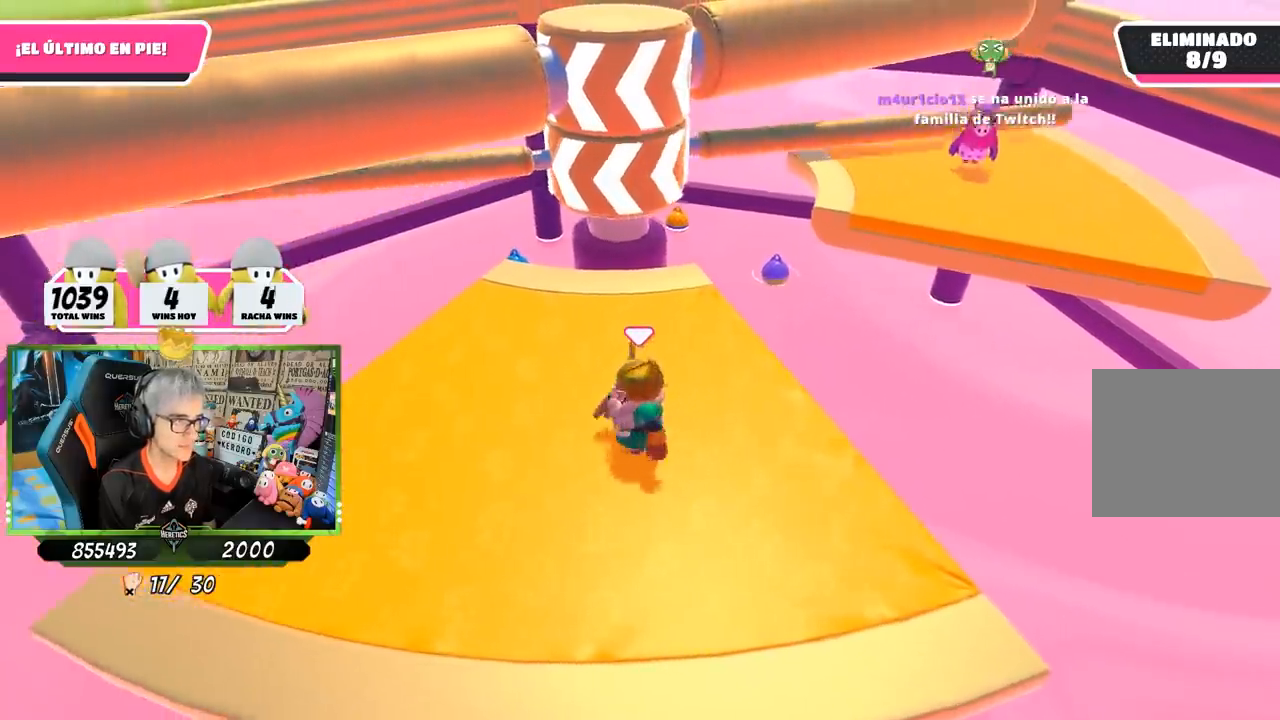
{"buttons": [], "left_stick": "right", "right_stick": "center", "events": [[117, "left_stick", "left"], [300, "left_stick", "right"]]}
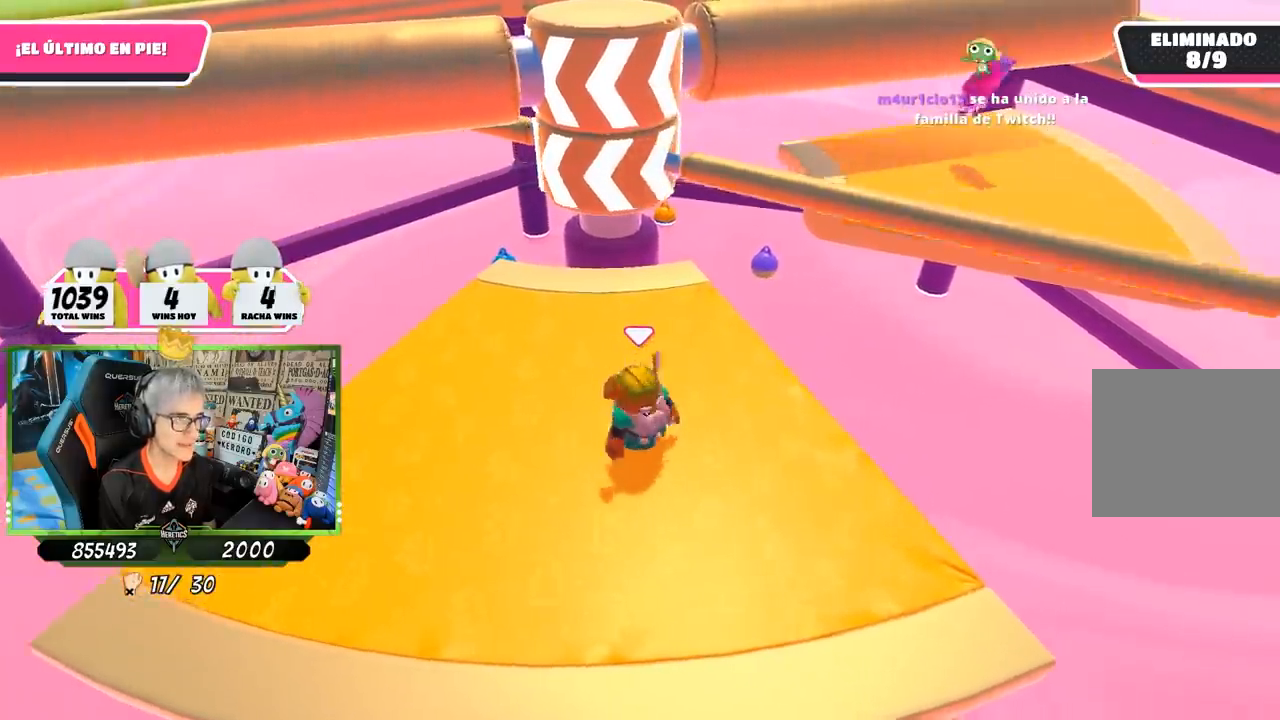
{"buttons": [], "left_stick": "left", "right_stick": "center", "events": [[167, "CROSS", "down"], [267, "left_stick", "left"], [367, "CROSS", "up"]]}
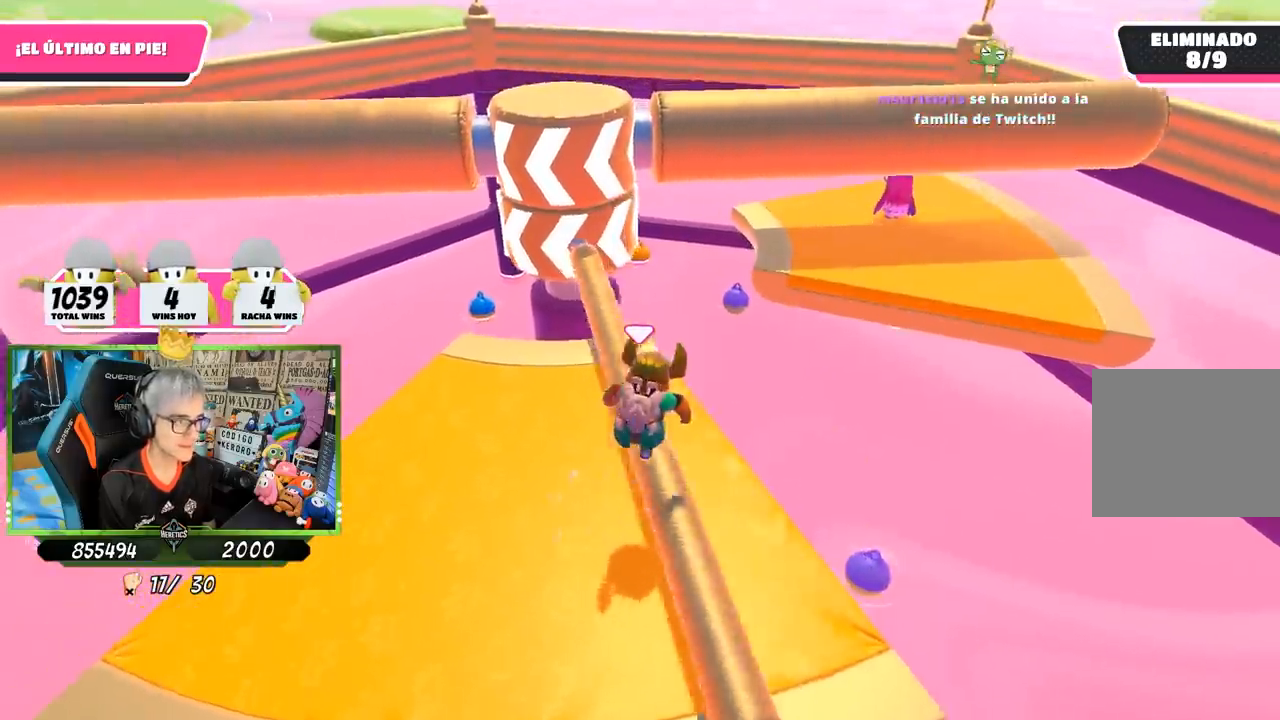
{"buttons": [], "left_stick": "down-right", "right_stick": "center", "events": [[400, "left_stick", "down-right"]]}
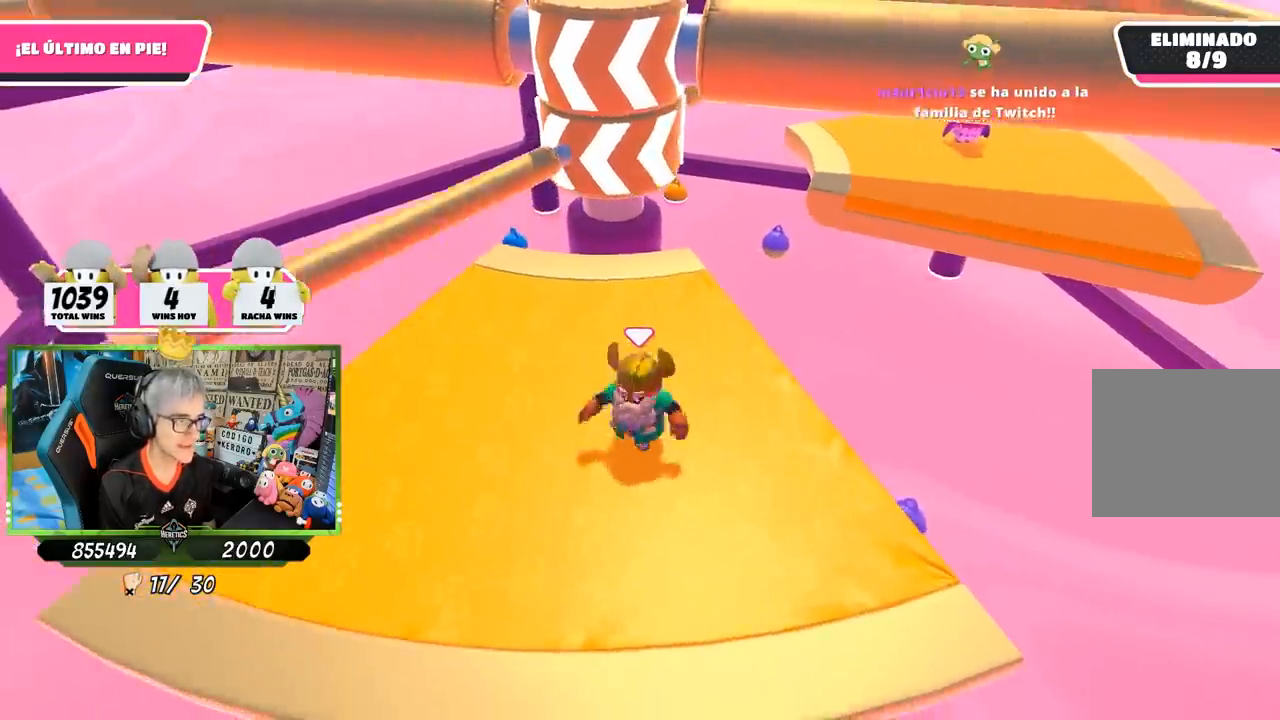
{"buttons": [], "left_stick": "left", "right_stick": "center", "events": [[33, "left_stick", "left"], [233, "left_stick", "center"], [300, "left_stick", "right"], [467, "left_stick", "left"]]}
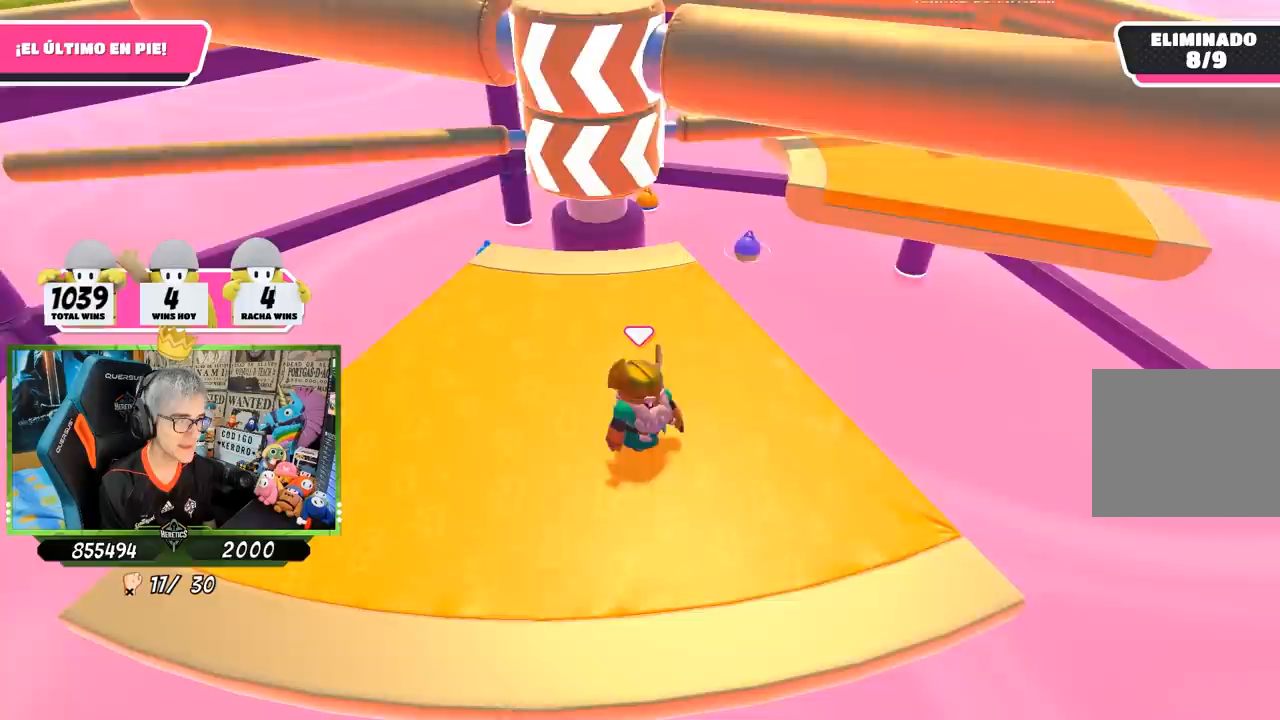
{"buttons": [], "left_stick": "right", "right_stick": "center", "events": [[233, "left_stick", "center"], [367, "left_stick", "right"]]}
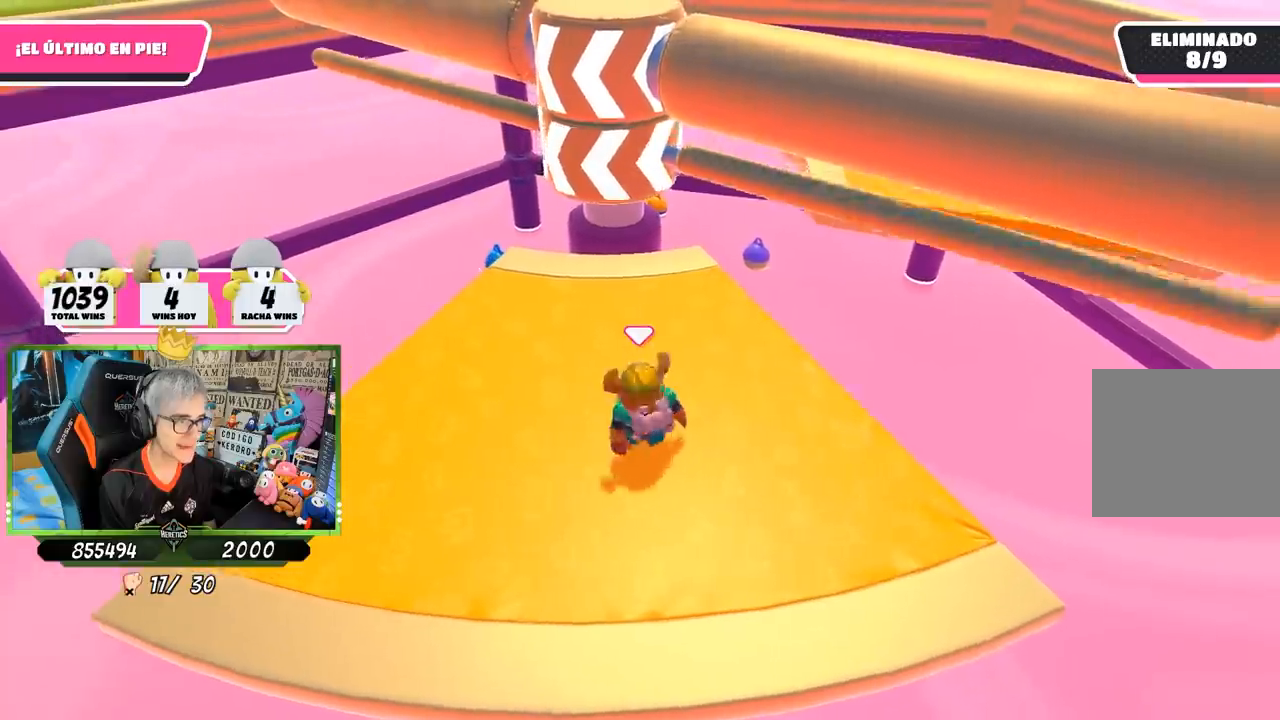
{"buttons": [], "left_stick": "left", "right_stick": "center", "events": [[100, "CROSS", "down"], [200, "left_stick", "left"], [300, "CROSS", "up"]]}
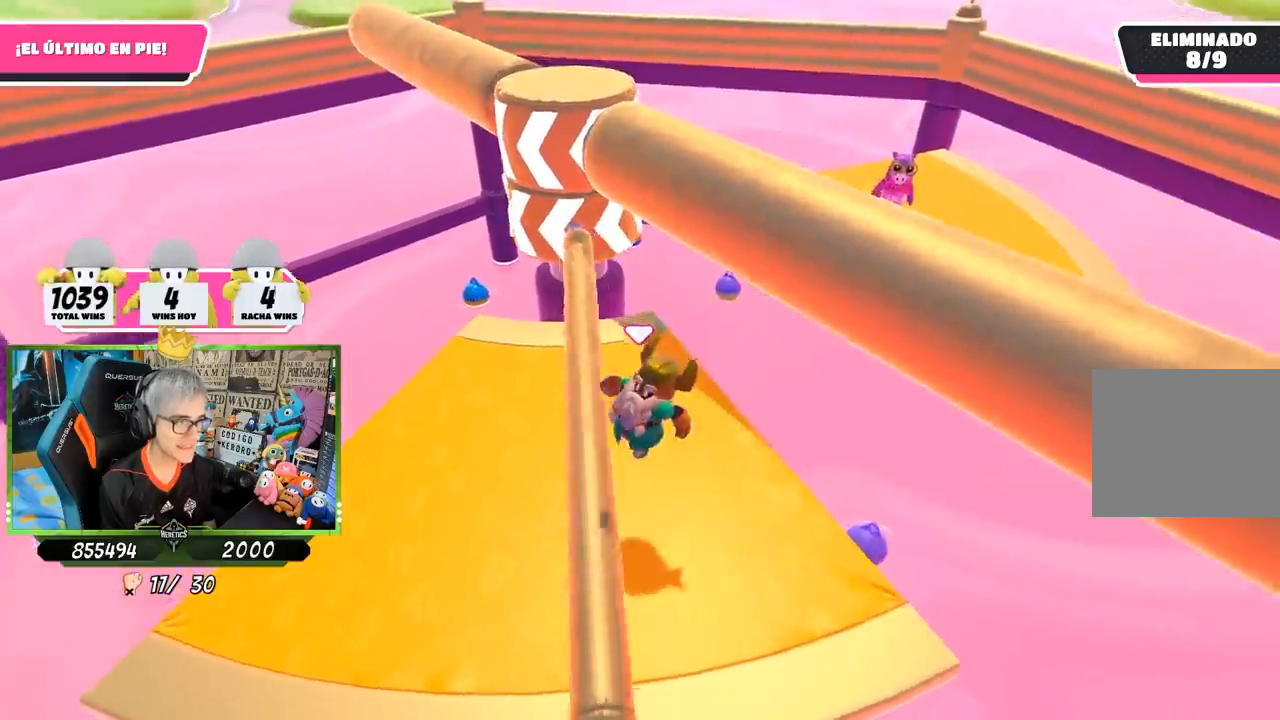
{"buttons": [], "left_stick": "right", "right_stick": "center", "events": [[67, "left_stick", "right"], [67, "right_stick", "up"], [200, "right_stick", "center"], [300, "left_stick", "left"], [467, "left_stick", "right"]]}
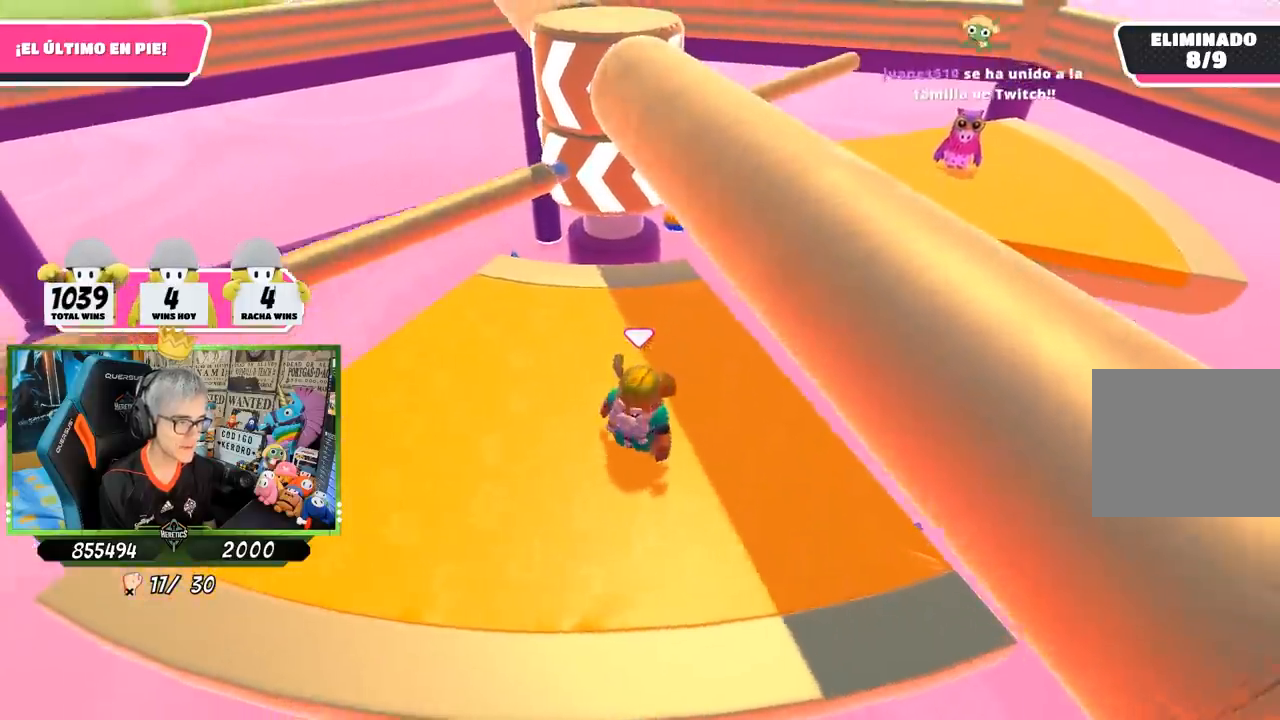
{"buttons": ["CROSS"], "left_stick": "left", "right_stick": "center", "events": [[83, "left_stick", "center"], [183, "left_stick", "right"], [350, "left_stick", "center"], [450, "CROSS", "down"], [467, "left_stick", "left"]]}
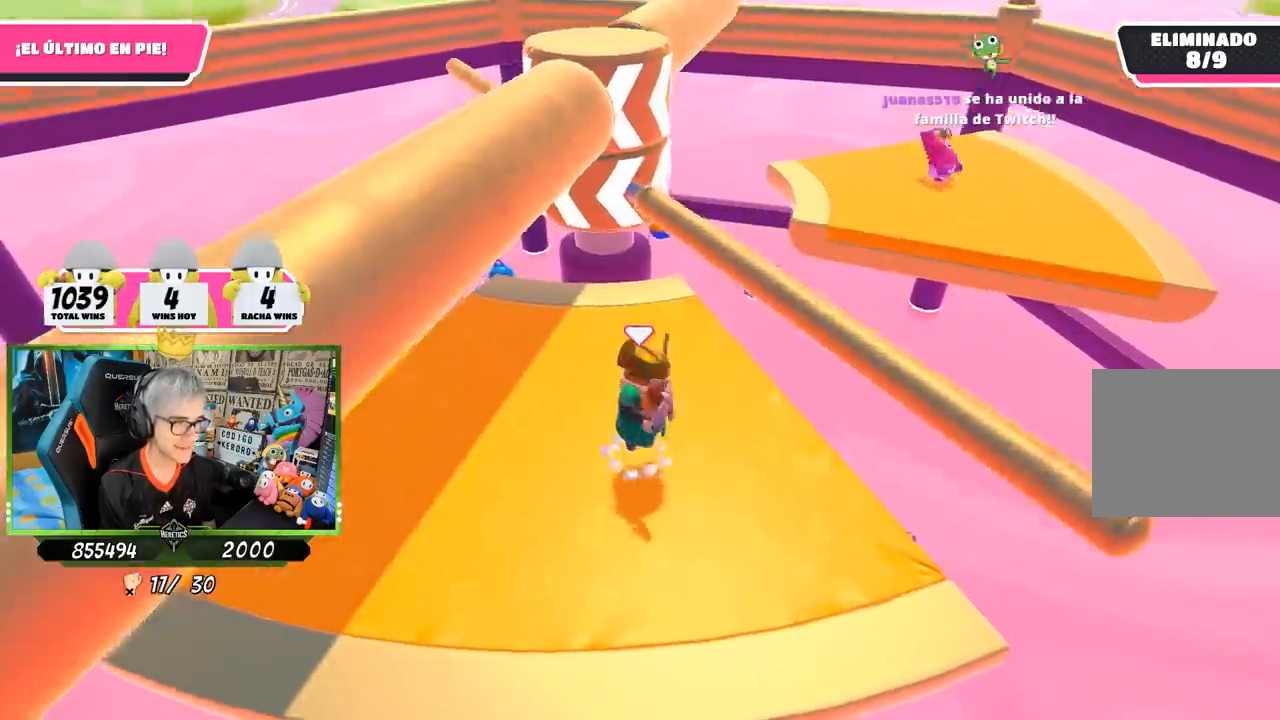
{"buttons": [], "left_stick": "left", "right_stick": "up-right", "events": [[83, "left_stick", "up-right"], [150, "CROSS", "up"], [317, "left_stick", "left"], [417, "right_stick", "up-right"]]}
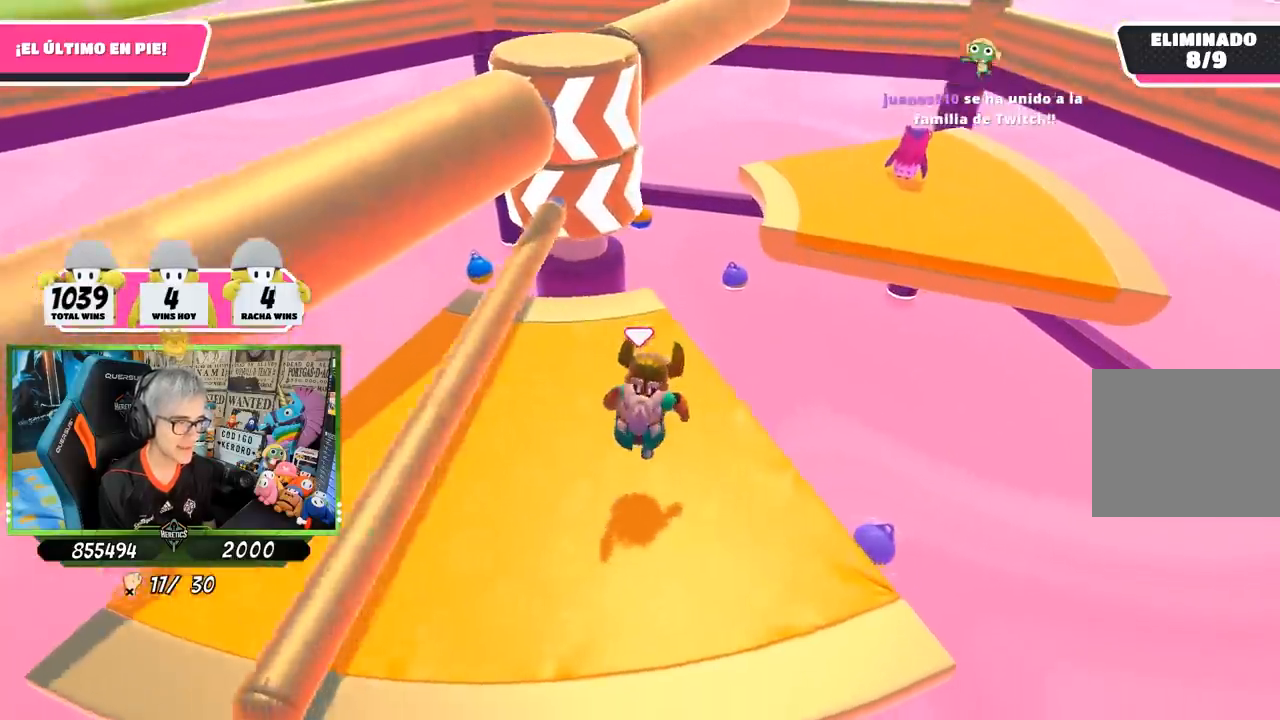
{"buttons": [], "left_stick": "left", "right_stick": "center", "events": [[50, "right_stick", "center"], [250, "right_stick", "down-right"], [283, "left_stick", "right"], [350, "right_stick", "center"], [450, "left_stick", "left"]]}
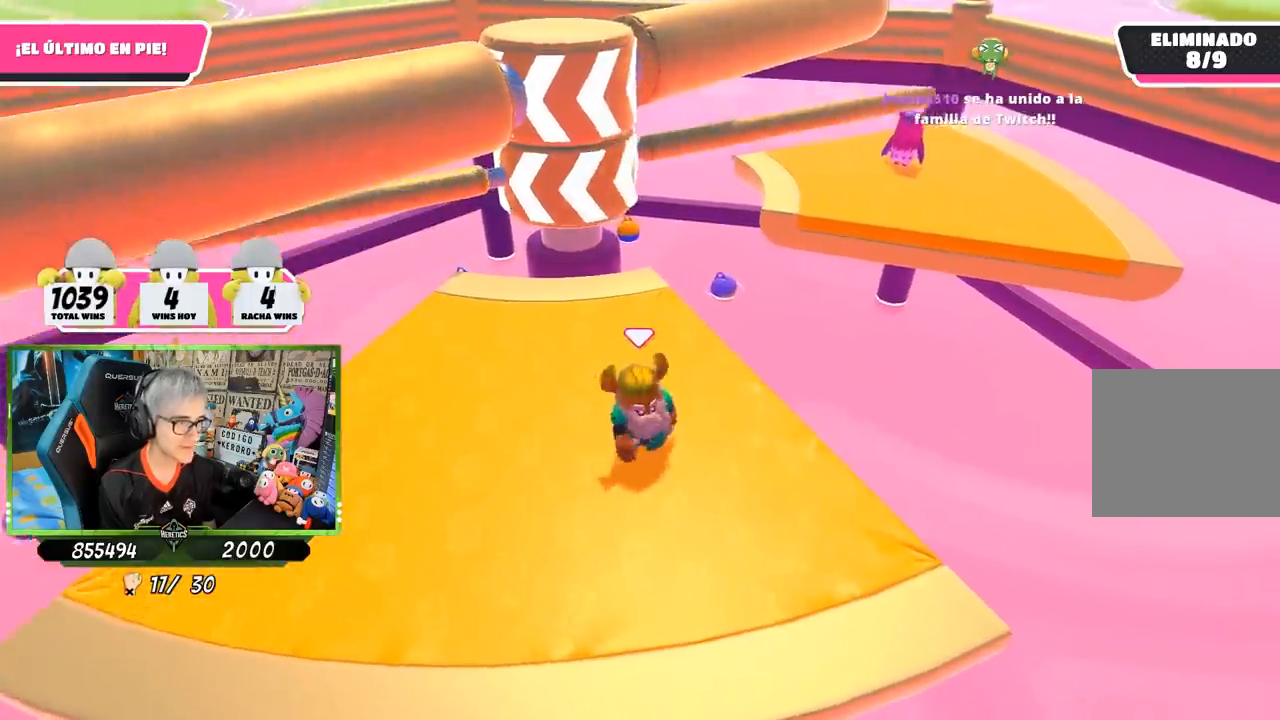
{"buttons": [], "left_stick": "left", "right_stick": "center", "events": [[317, "left_stick", "right"], [483, "left_stick", "left"]]}
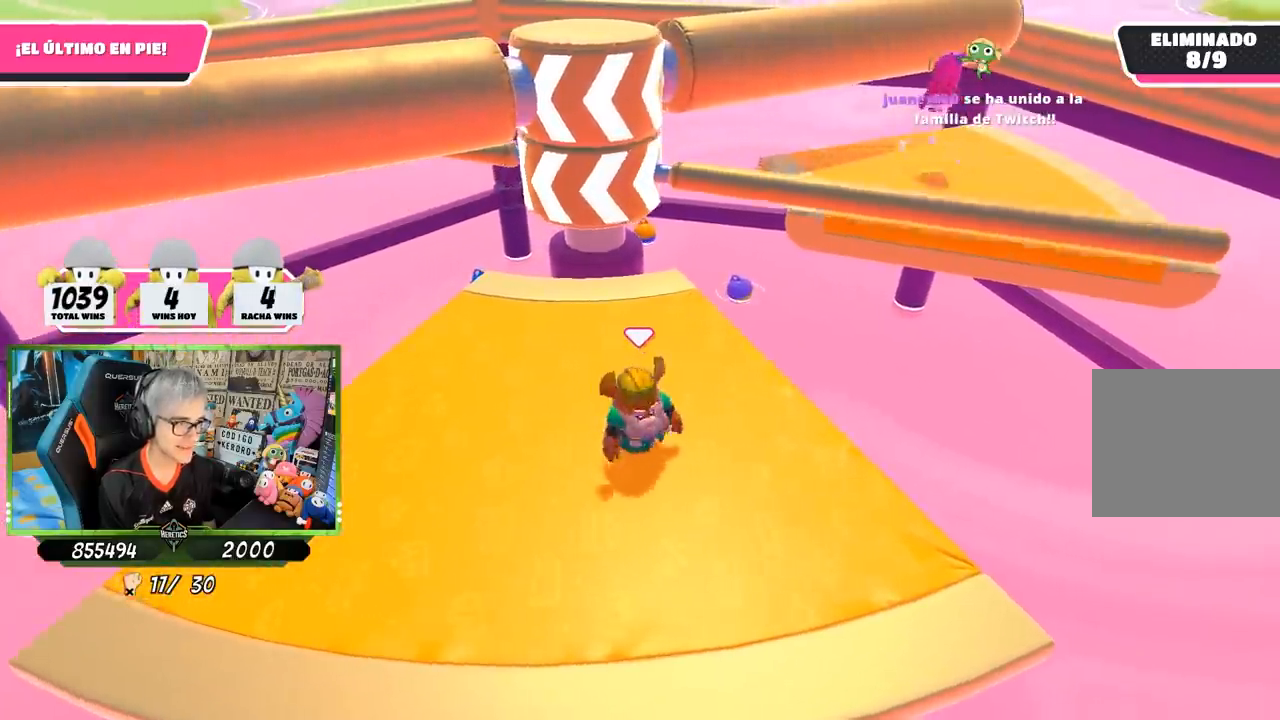
{"buttons": [], "left_stick": "left", "right_stick": "center", "events": [[150, "left_stick", "right"], [283, "CROSS", "down"], [383, "left_stick", "left"], [483, "CROSS", "up"]]}
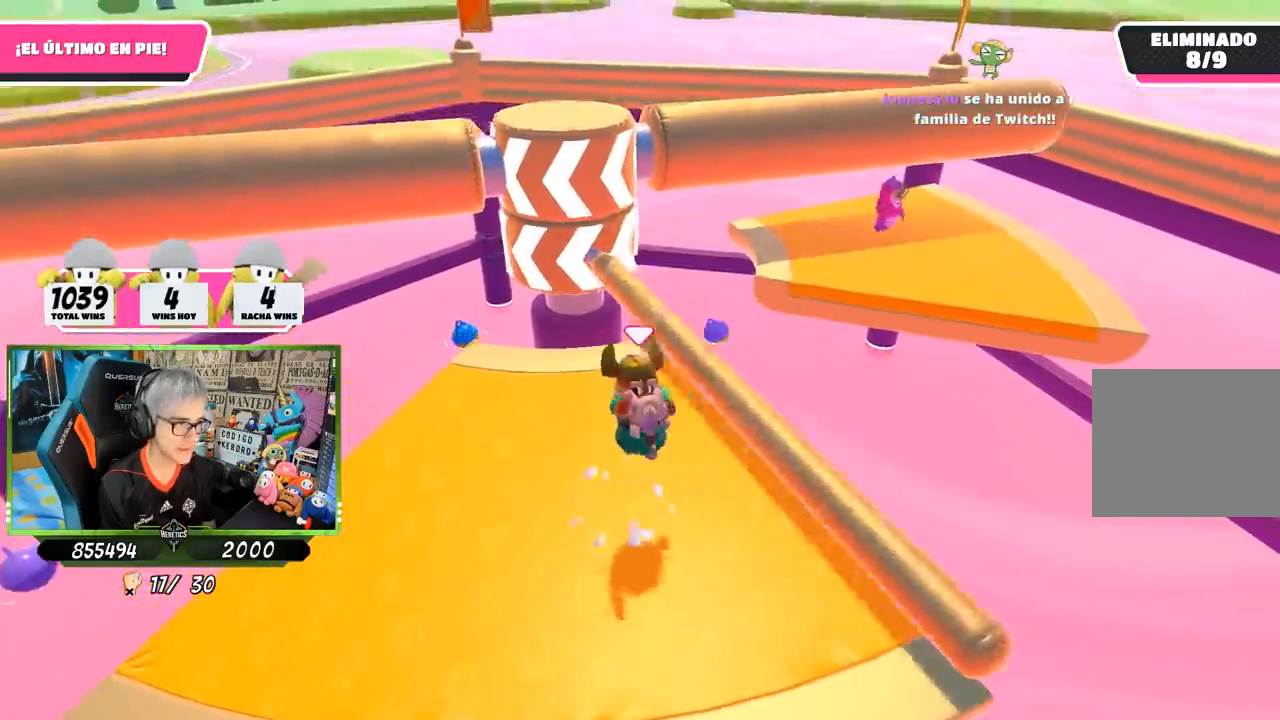
{"buttons": [], "left_stick": "left", "right_stick": "center", "events": [[317, "right_stick", "down"], [350, "left_stick", "right"], [433, "left_stick", "left"], [433, "right_stick", "center"]]}
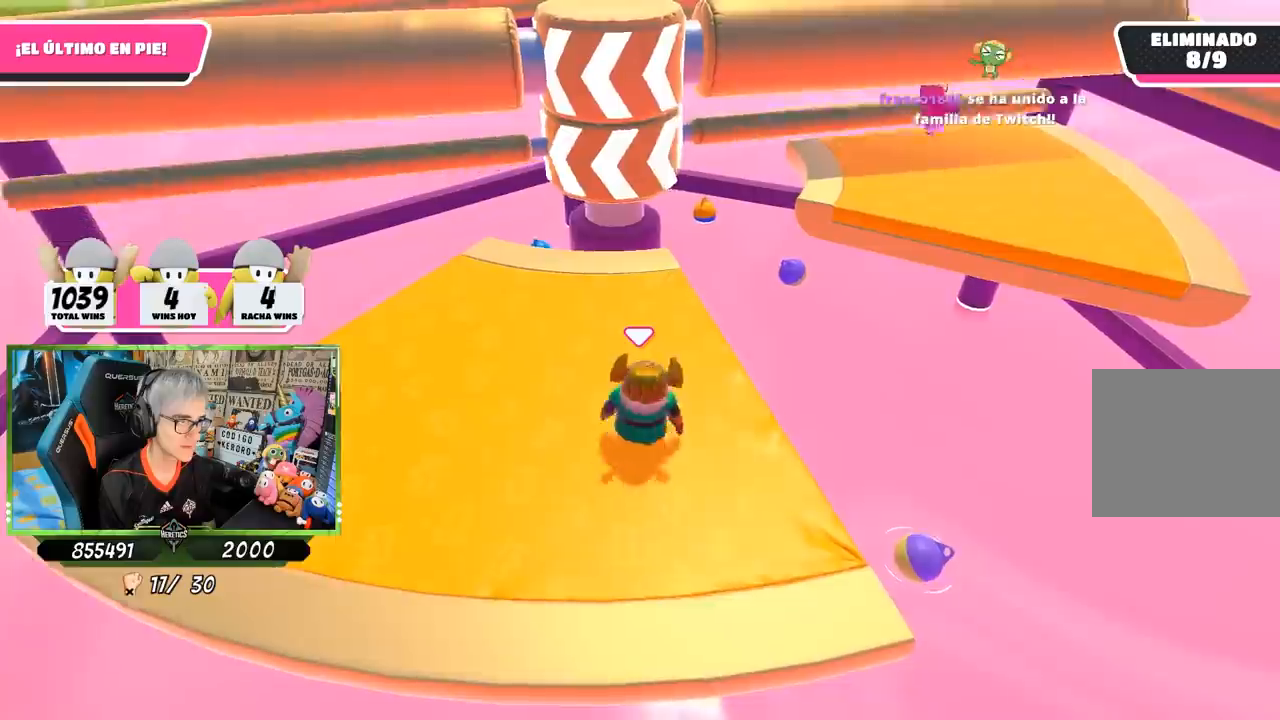
{"buttons": [], "left_stick": "center", "right_stick": "center", "events": [[17, "left_stick", "center"], [83, "left_stick", "right"], [250, "left_stick", "left"], [350, "left_stick", "center"]]}
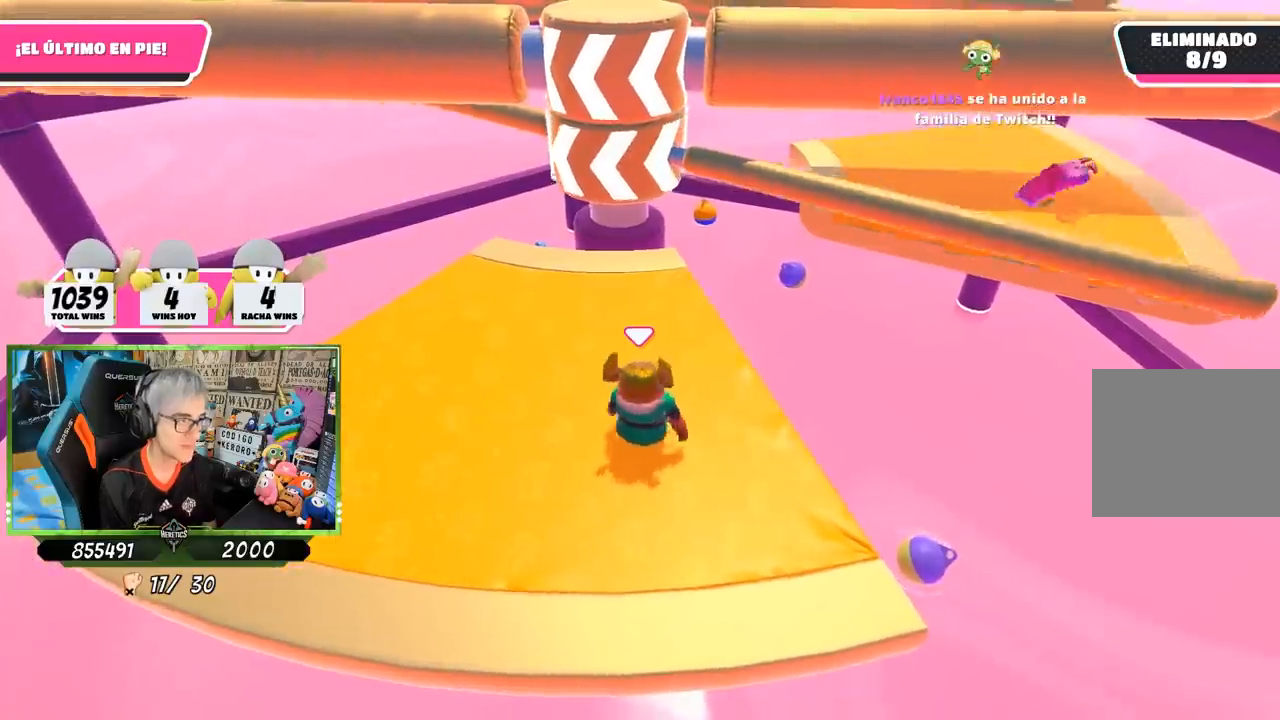
{"buttons": [], "left_stick": "left", "right_stick": "center", "events": [[50, "left_stick", "left"], [150, "left_stick", "right"], [217, "CROSS", "down"], [317, "left_stick", "left"], [383, "CROSS", "up"]]}
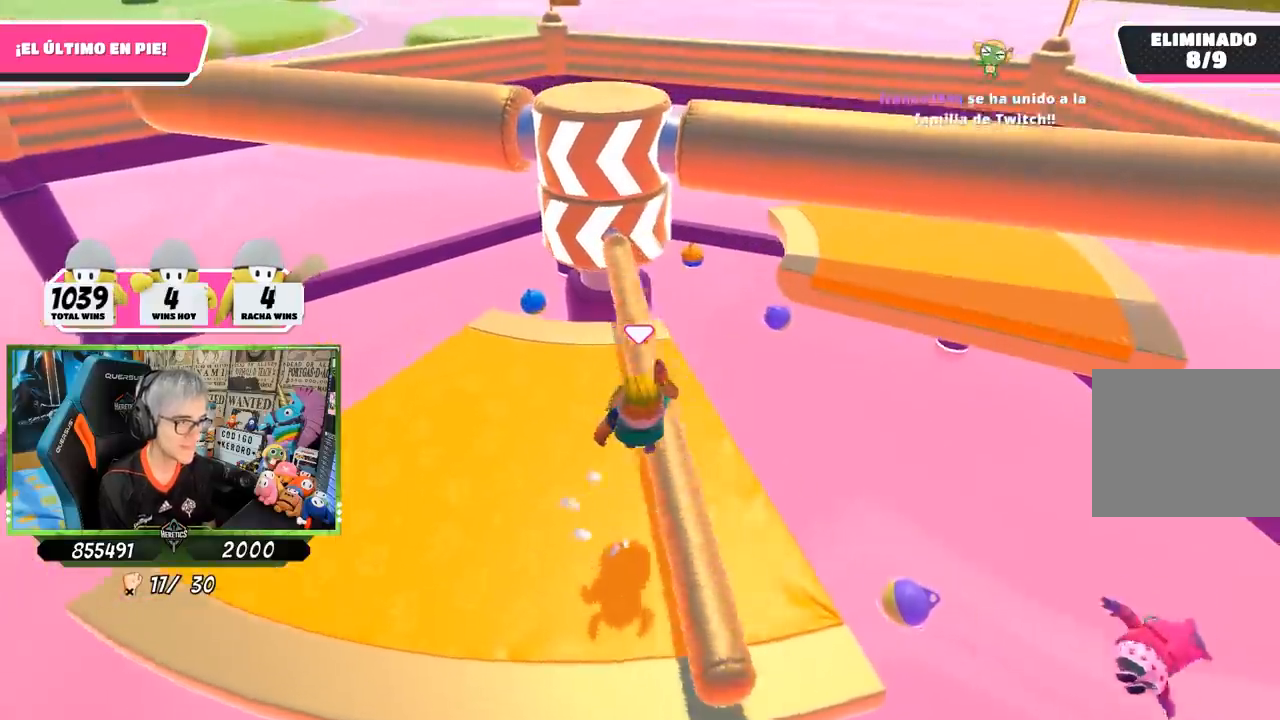
{"buttons": [], "left_stick": "left", "right_stick": "center", "events": [[17, "left_stick", "center"], [83, "left_stick", "left"], [250, "left_stick", "center"], [250, "right_stick", "right"], [350, "left_stick", "left"], [350, "right_stick", "center"]]}
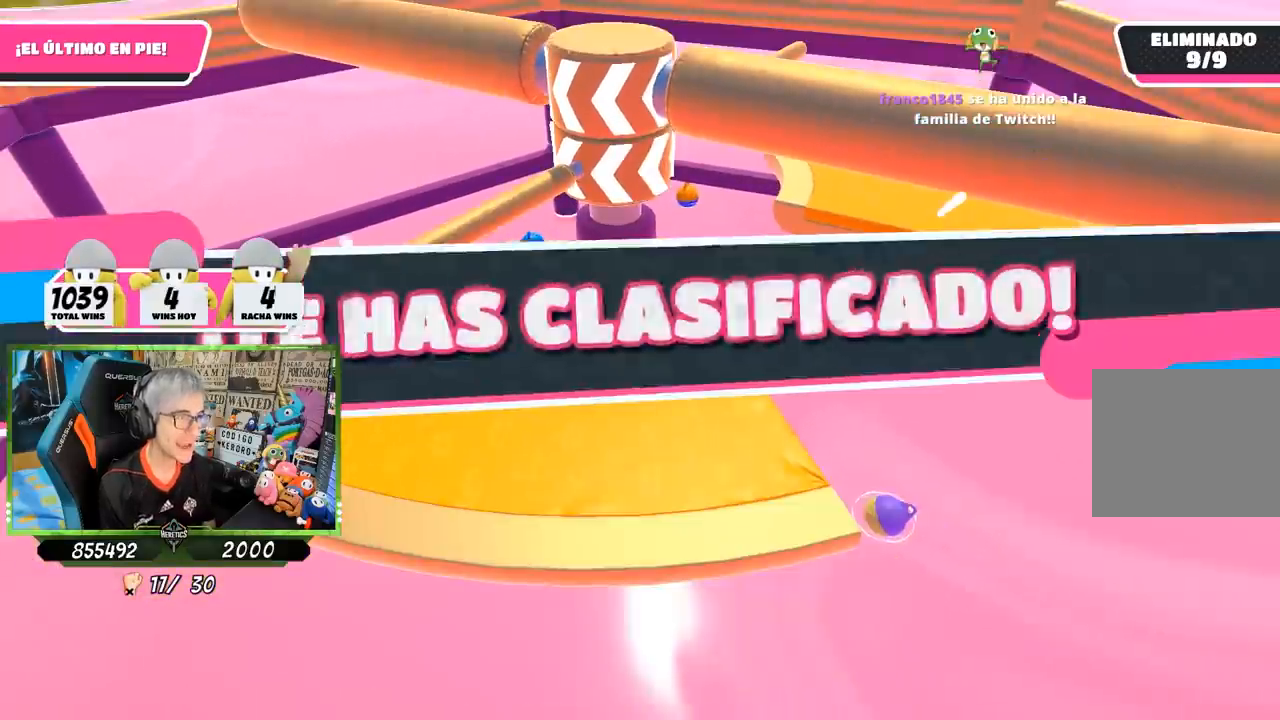
{"buttons": [], "left_stick": "center", "right_stick": "center", "events": [[150, "left_stick", "center"]]}